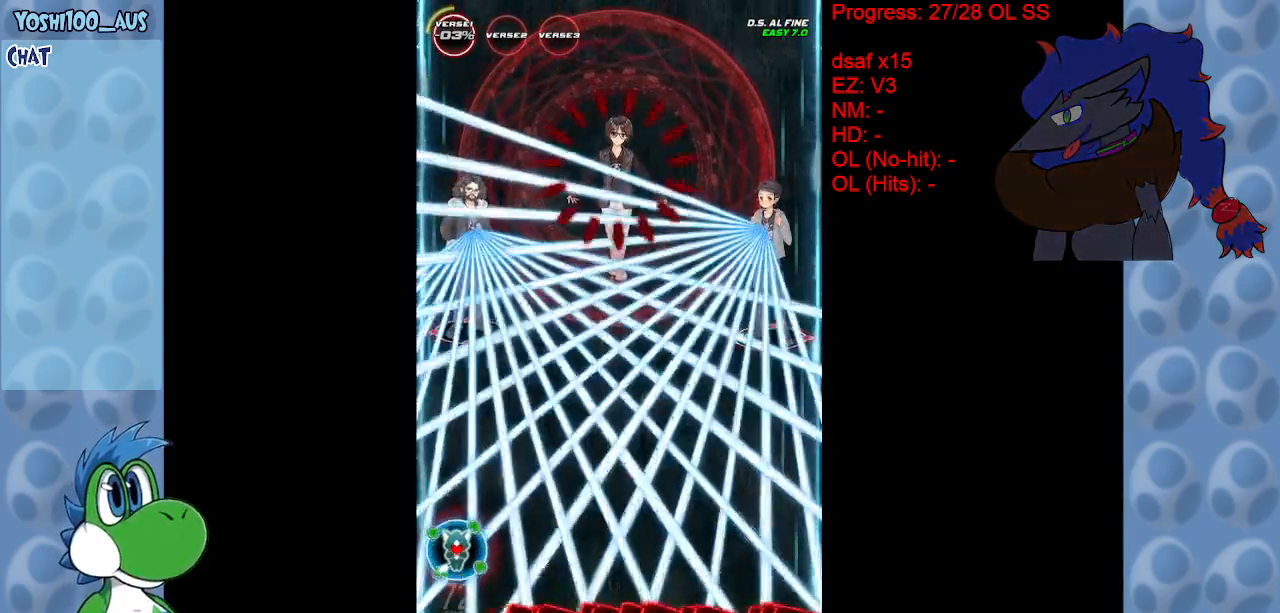
Gameplay with keyboard; each line is a JSON object with the keys held at the frame after it. "events" lists presses ("down") and releases ("up") of "c", "down", "left", "right", "up", "x" and "z" between this image and that frame as [ms after this image, input, new state], when the widget could be followed in between. No other keys are recorded. Mouse input is not recorded.
{"keys": ["x"], "events": [[117, "x", "down"], [217, "x", "up"], [500, "x", "down"]]}
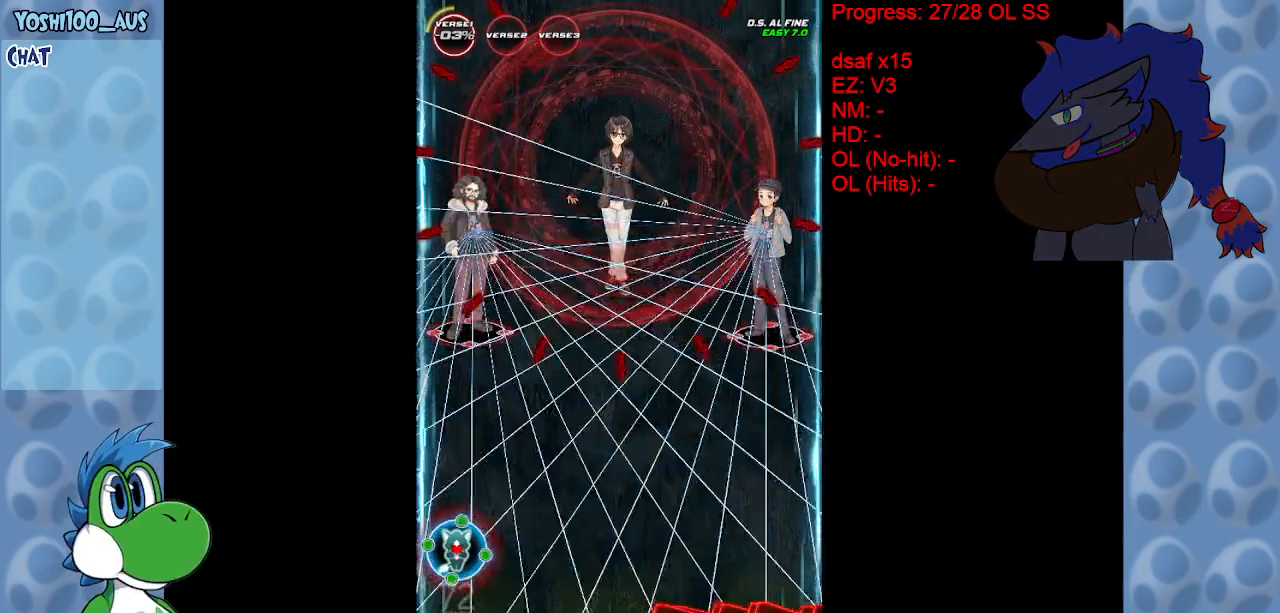
{"keys": ["down"], "events": [[83, "down", "down"], [83, "right", "down"], [133, "x", "up"], [267, "right", "up"], [367, "x", "down"], [500, "x", "up"]]}
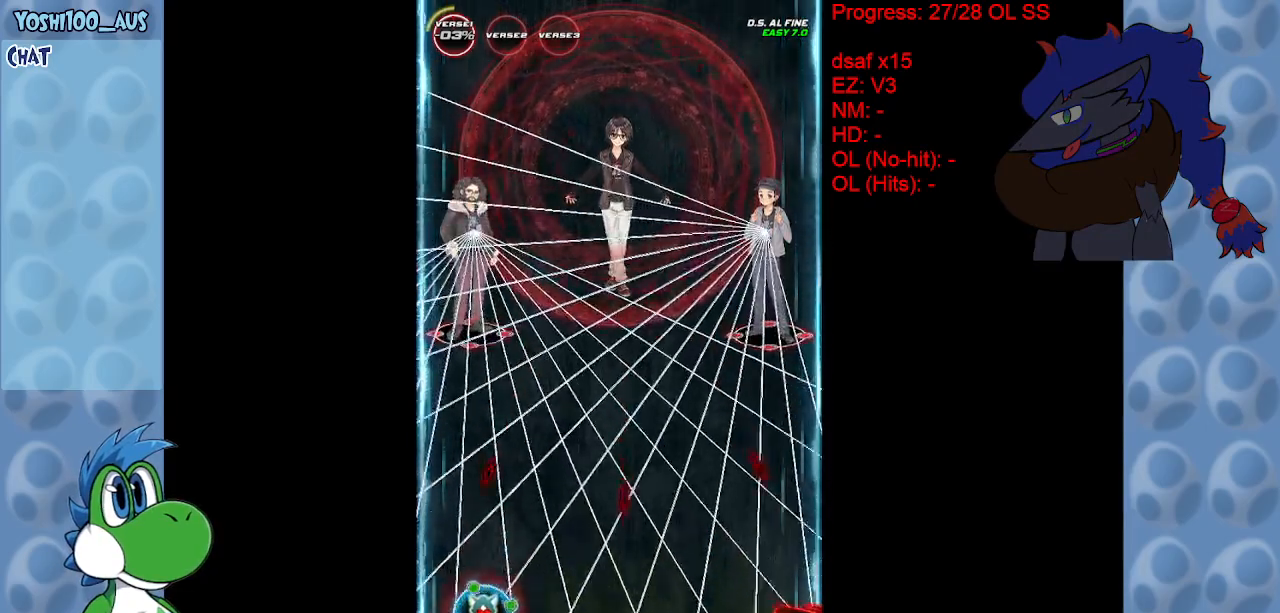
{"keys": [], "events": [[233, "down", "up"], [233, "x", "down"], [383, "x", "up"]]}
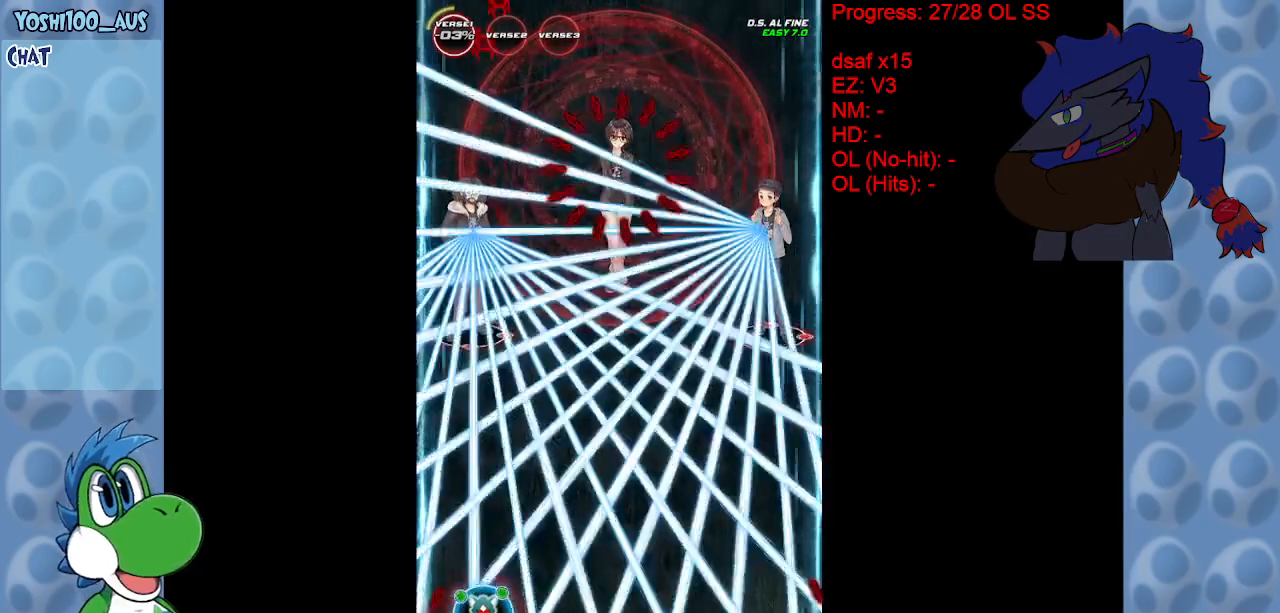
{"keys": ["right", "x"], "events": [[117, "x", "down"], [267, "x", "up"], [483, "right", "down"], [483, "x", "down"]]}
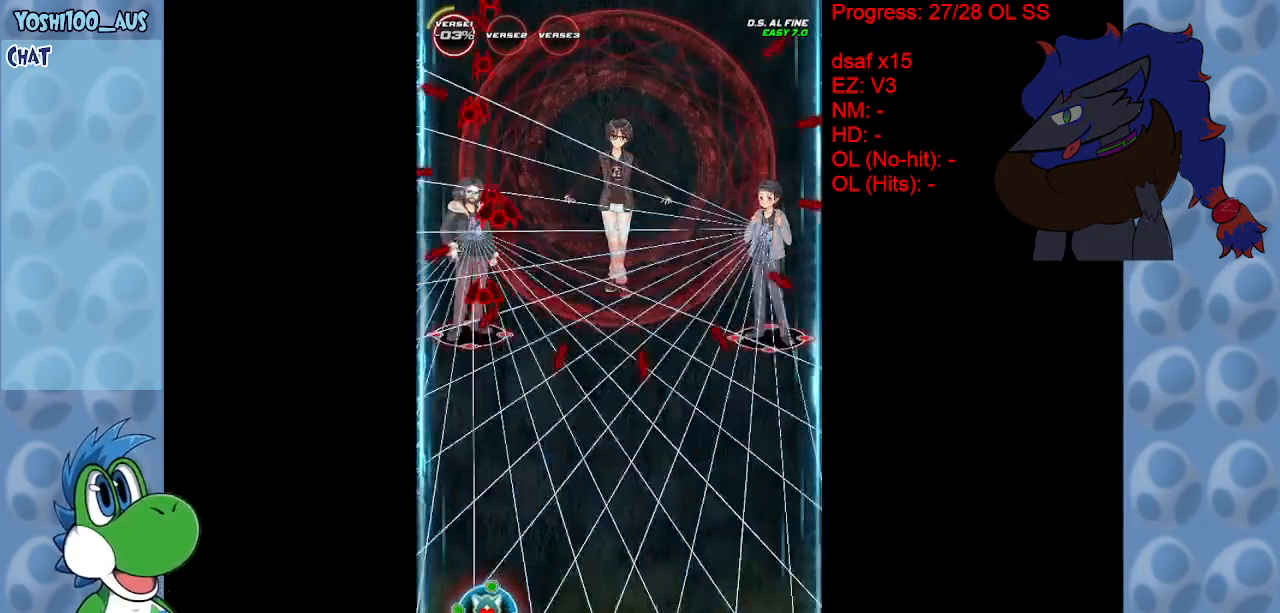
{"keys": ["x"], "events": [[133, "x", "up"], [317, "right", "up"], [367, "x", "down"]]}
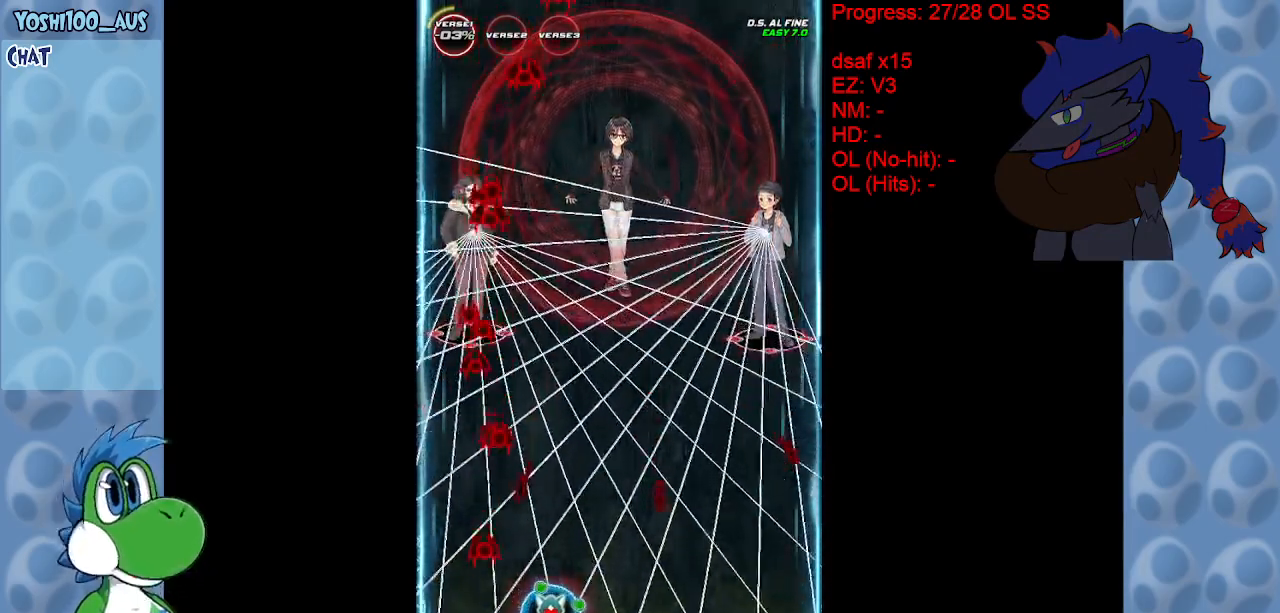
{"keys": [], "events": [[50, "x", "up"], [233, "x", "down"], [283, "right", "down"], [383, "right", "up"], [383, "x", "up"]]}
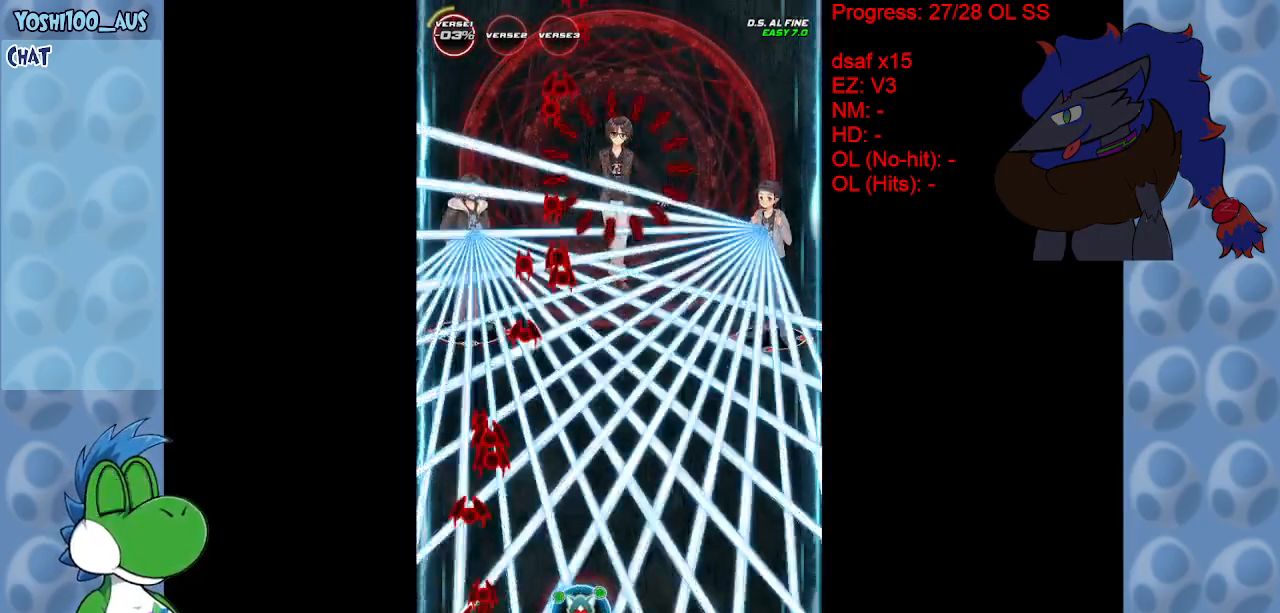
{"keys": ["x"], "events": [[117, "x", "down"], [250, "x", "up"], [483, "x", "down"]]}
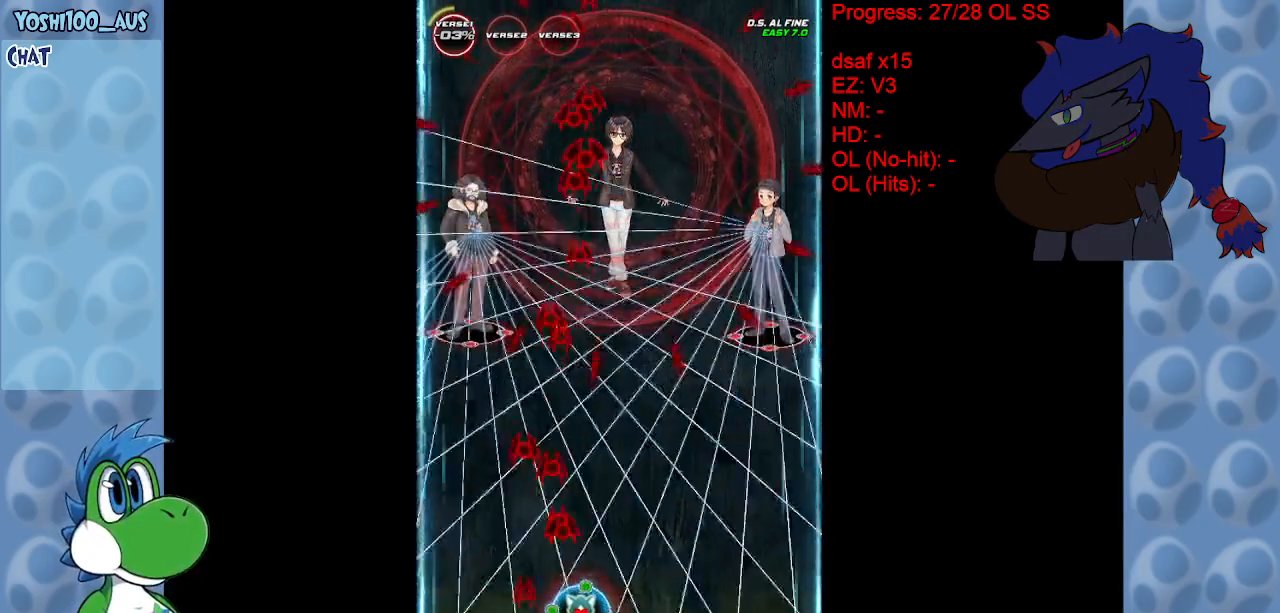
{"keys": ["x"], "events": [[33, "right", "down"], [133, "x", "up"], [167, "right", "up"], [367, "right", "down"], [367, "x", "down"], [500, "right", "up"]]}
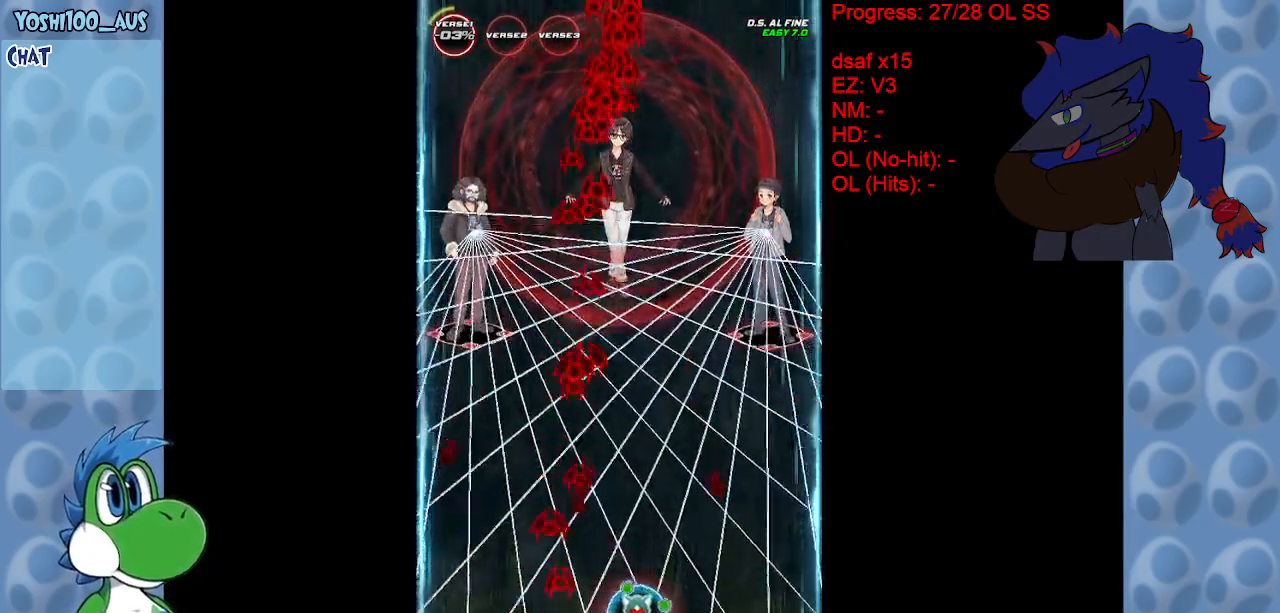
{"keys": [], "events": [[50, "x", "up"], [250, "x", "down"], [283, "right", "down"], [383, "right", "up"], [433, "x", "up"]]}
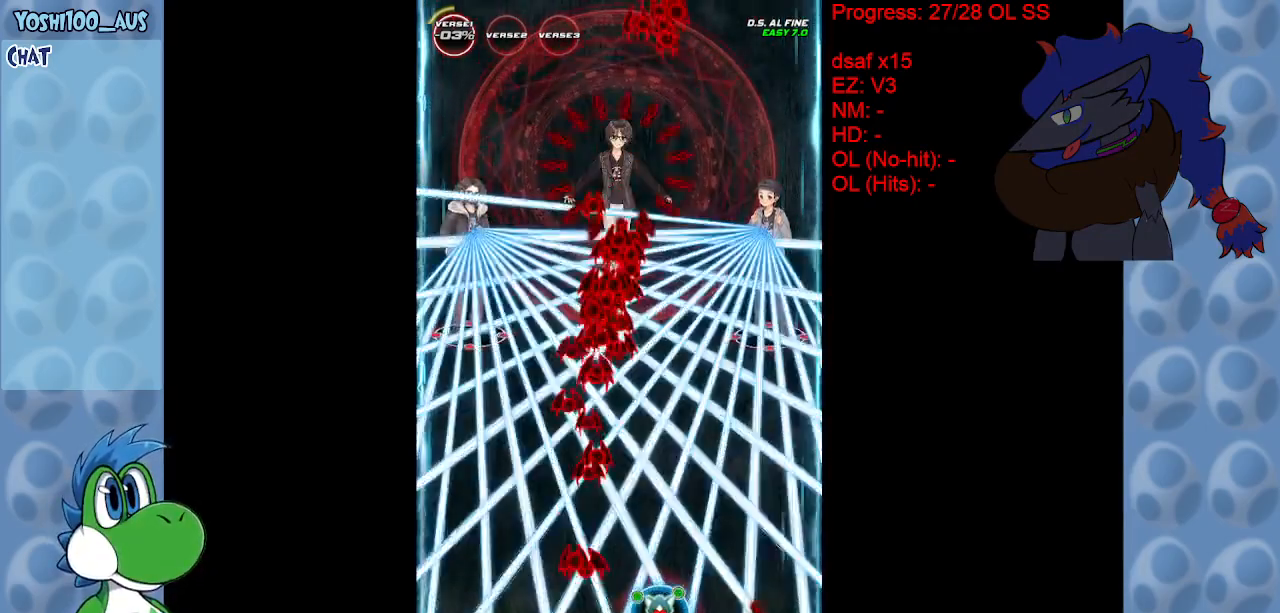
{"keys": [], "events": [[150, "x", "down"], [300, "x", "up"]]}
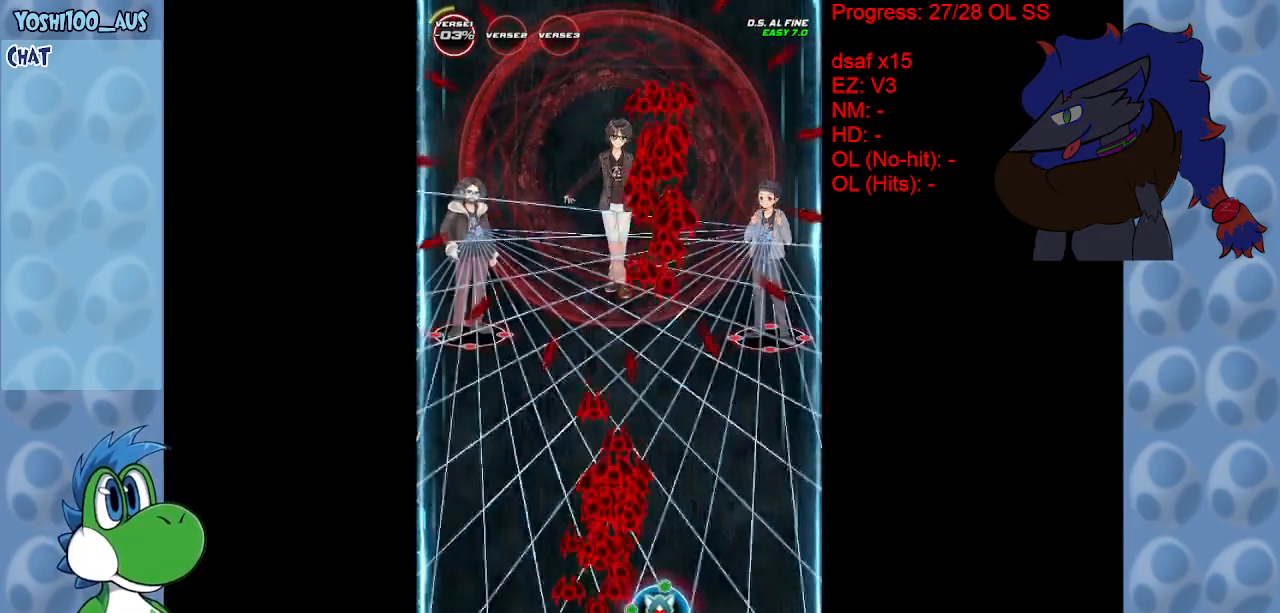
{"keys": ["x"], "events": [[33, "x", "down"], [83, "right", "down"], [183, "x", "up"], [217, "right", "up"], [417, "right", "down"], [417, "x", "down"], [500, "right", "up"]]}
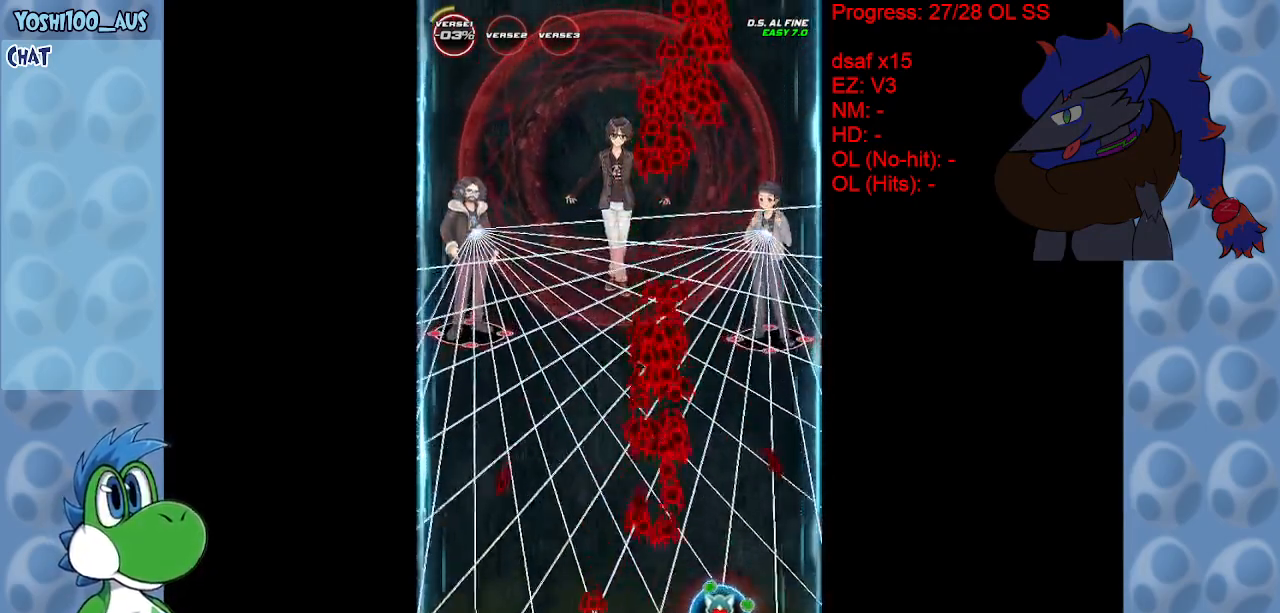
{"keys": [], "events": [[50, "x", "up"], [283, "right", "down"], [283, "x", "down"], [383, "right", "up"], [433, "x", "up"]]}
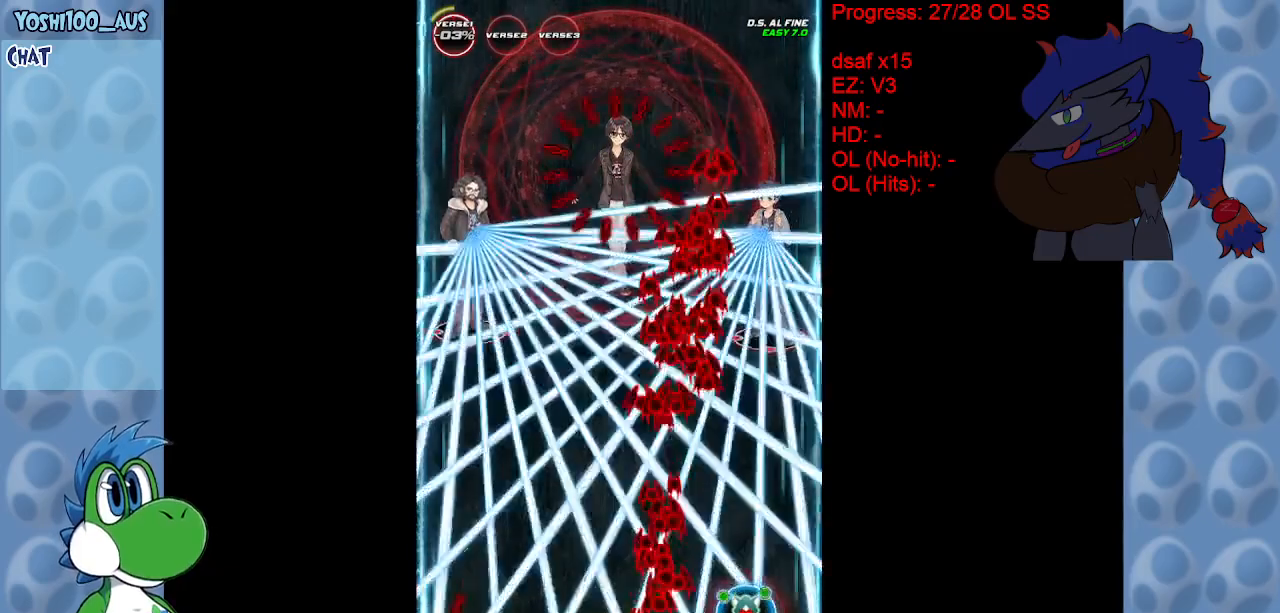
{"keys": [], "events": [[167, "right", "down"], [167, "x", "down"], [250, "right", "up"], [300, "x", "up"]]}
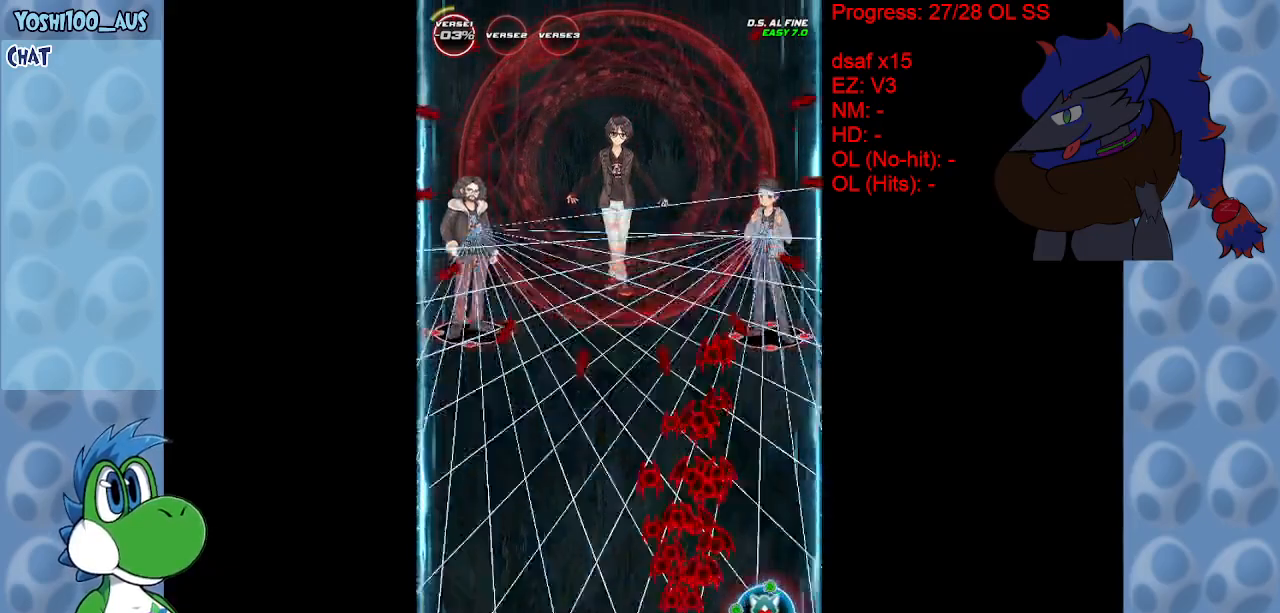
{"keys": ["x"], "events": [[50, "x", "down"], [83, "right", "down"], [167, "right", "up"], [167, "x", "up"], [417, "x", "down"], [467, "right", "down"], [500, "right", "up"]]}
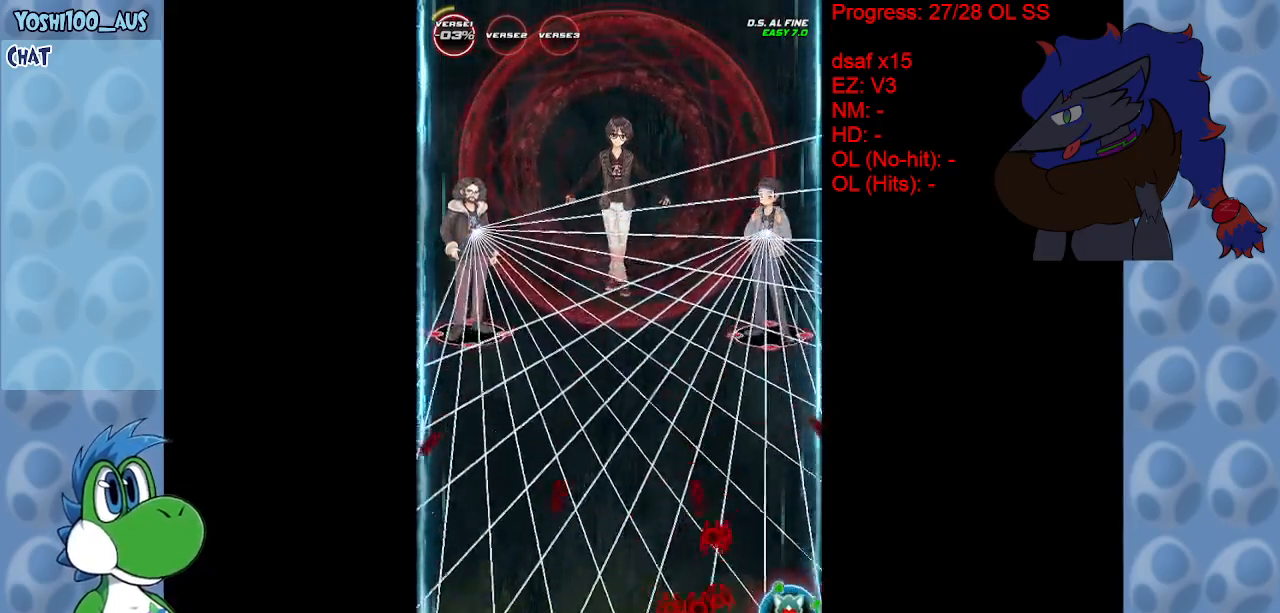
{"keys": [], "events": [[50, "x", "up"], [283, "x", "down"], [433, "x", "up"]]}
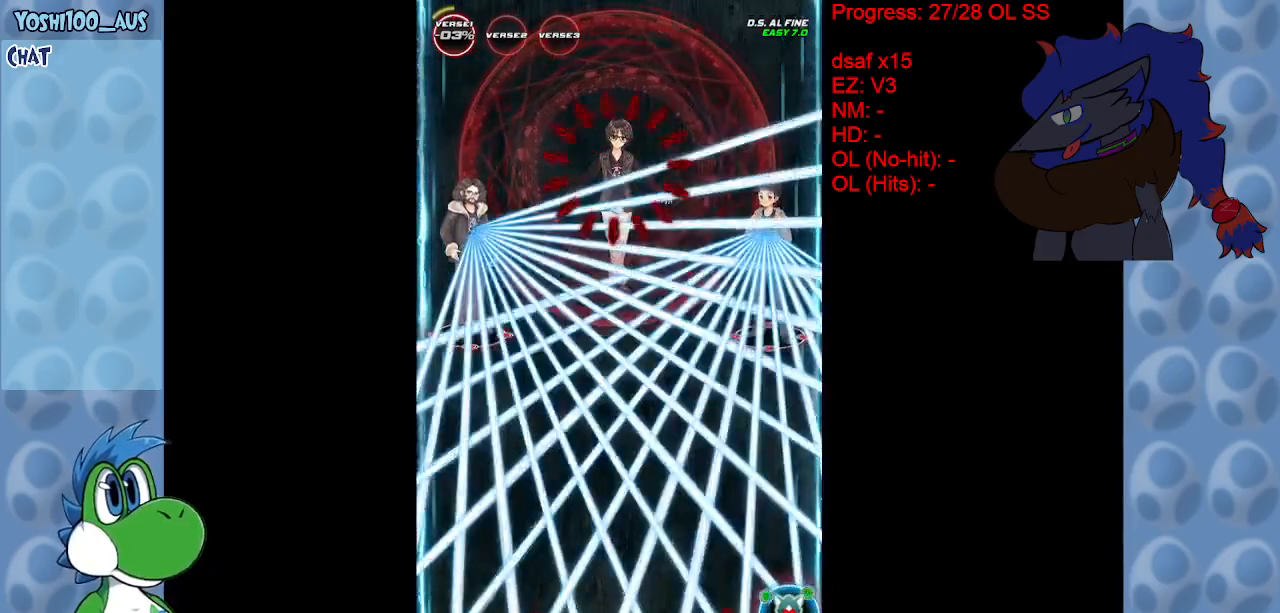
{"keys": ["left"], "events": [[150, "x", "down"], [300, "x", "up"], [483, "left", "down"]]}
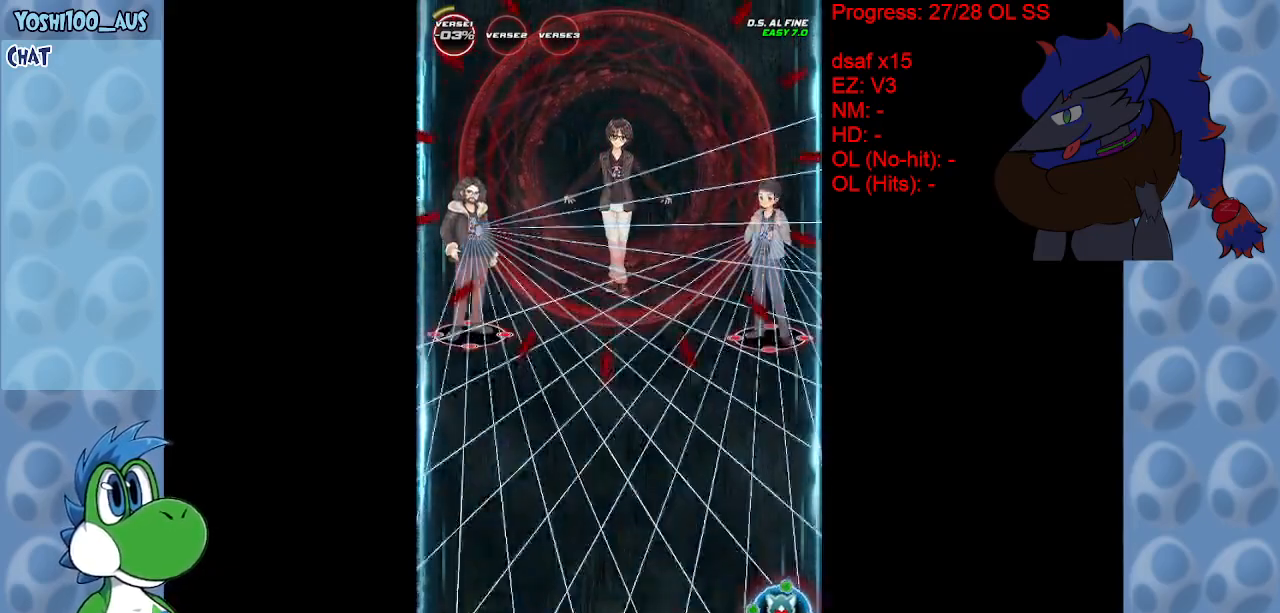
{"keys": ["left", "x"], "events": [[33, "x", "down"], [183, "x", "up"], [417, "x", "down"]]}
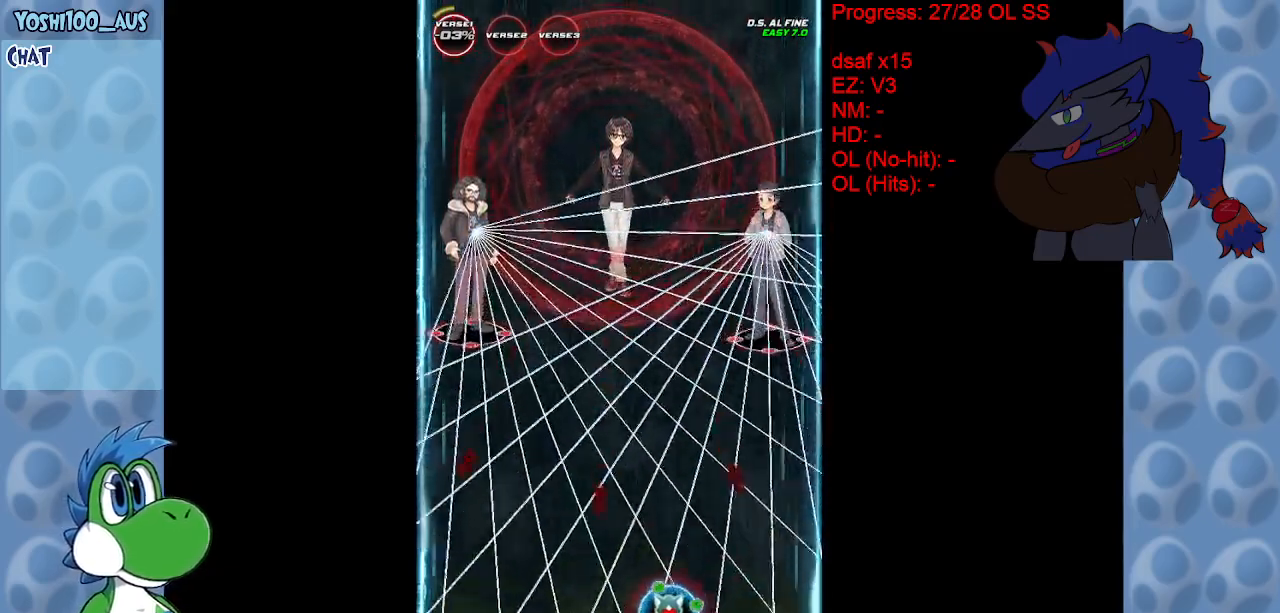
{"keys": [], "events": [[17, "left", "up"], [17, "x", "up"], [283, "x", "down"], [433, "x", "up"]]}
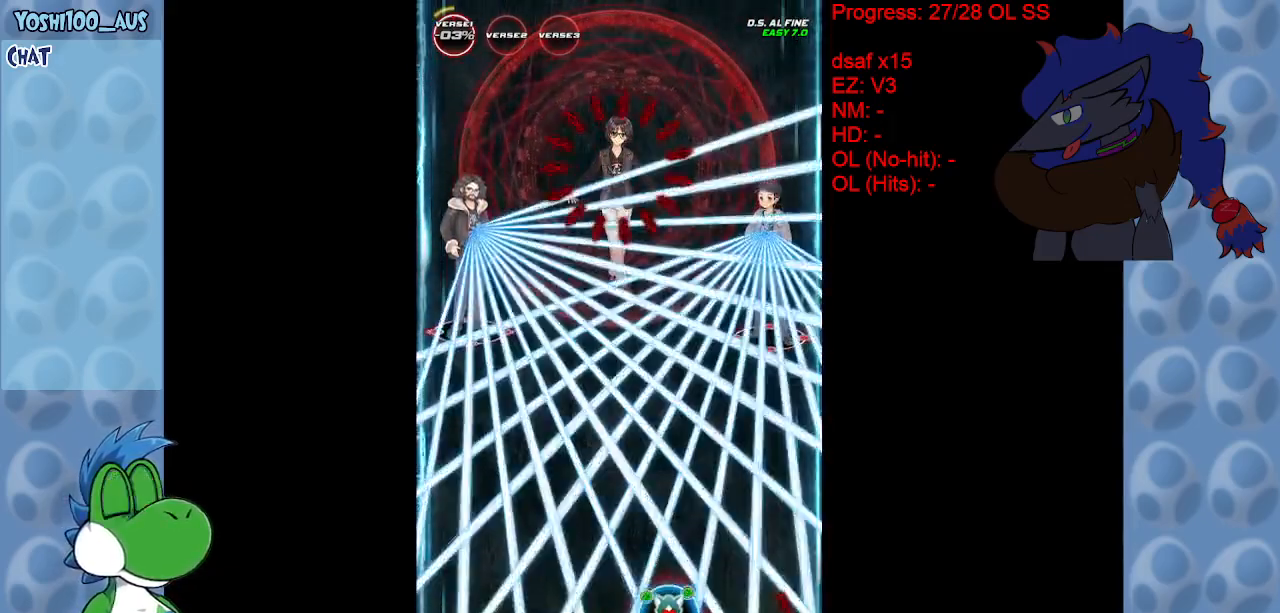
{"keys": [], "events": [[167, "x", "down"], [300, "x", "up"]]}
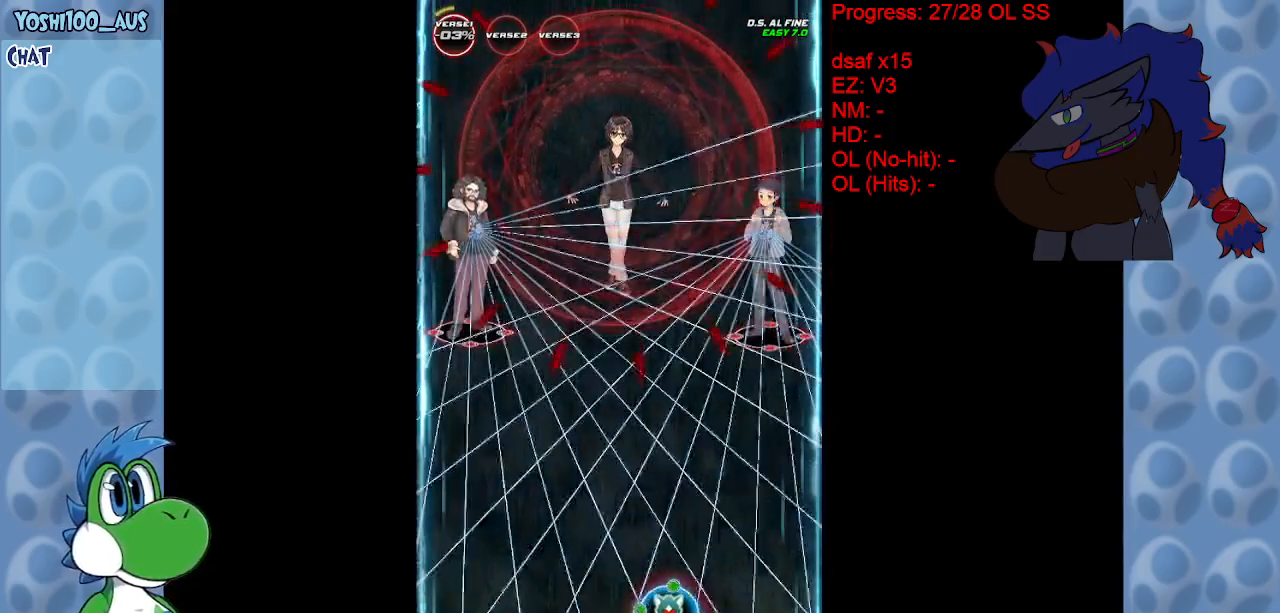
{"keys": ["x"], "events": [[33, "x", "down"], [83, "left", "down"], [167, "x", "up"], [400, "x", "down"], [450, "left", "up"]]}
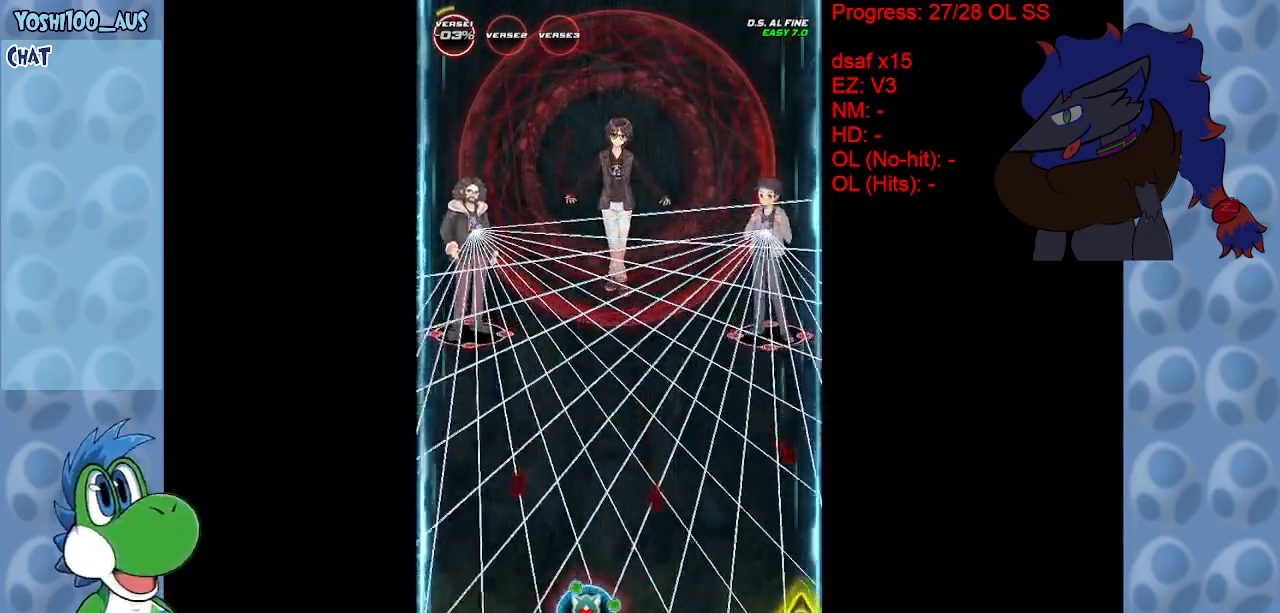
{"keys": [], "events": [[50, "x", "up"], [200, "up", "down"], [250, "x", "down"], [383, "x", "up"], [433, "up", "up"]]}
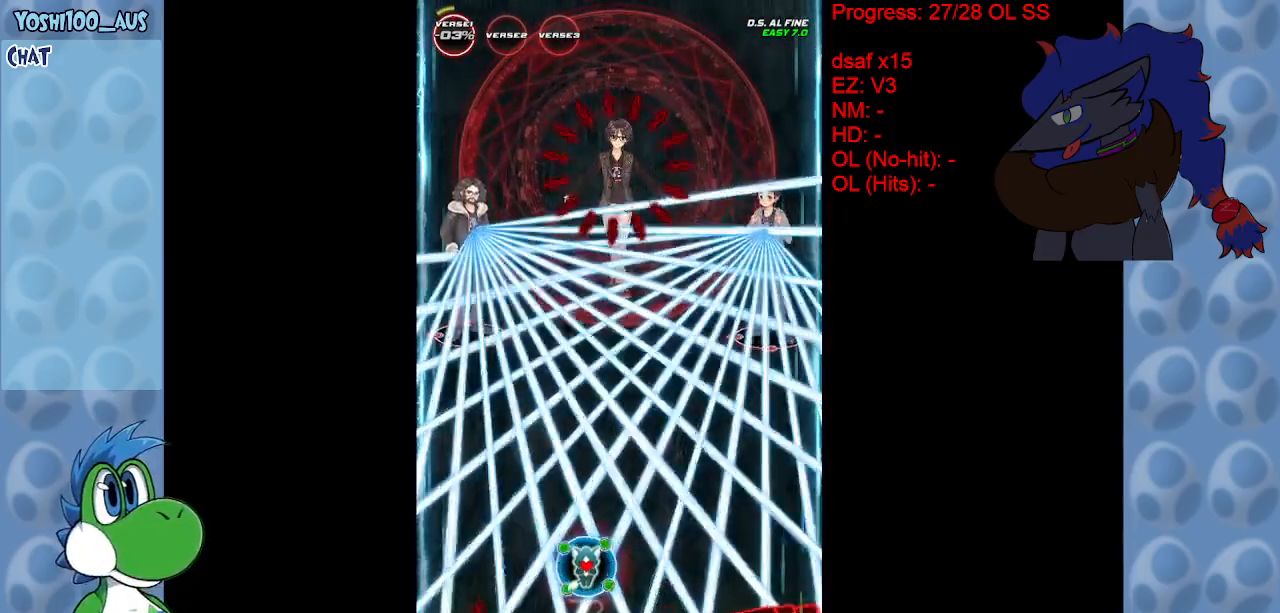
{"keys": ["x"], "events": [[117, "x", "down"], [250, "x", "up"], [500, "x", "down"]]}
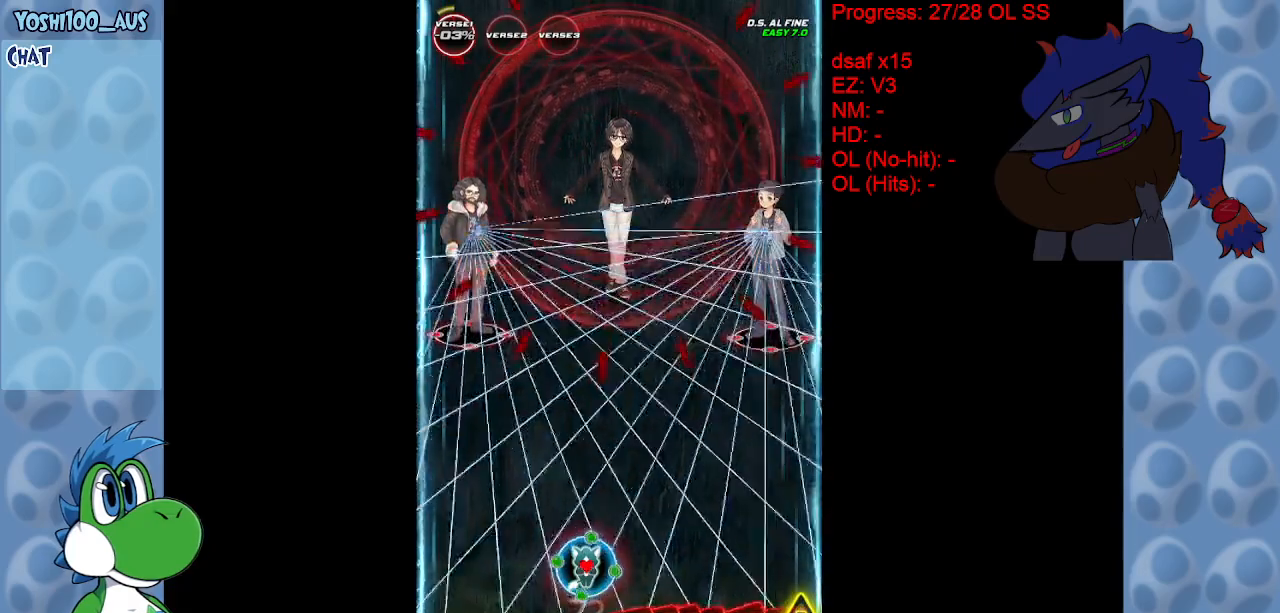
{"keys": [], "events": [[83, "x", "up"], [267, "right", "down"], [367, "x", "down"], [467, "right", "up"], [467, "x", "up"]]}
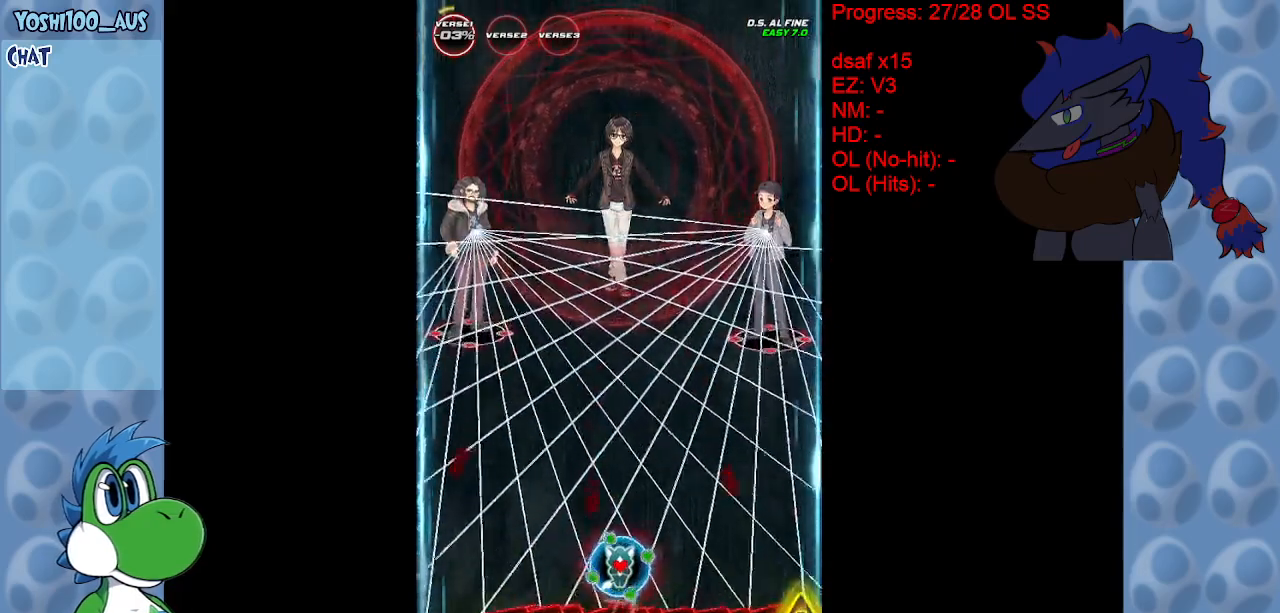
{"keys": [], "events": [[183, "x", "down"], [233, "up", "down"], [383, "x", "up"], [417, "up", "up"]]}
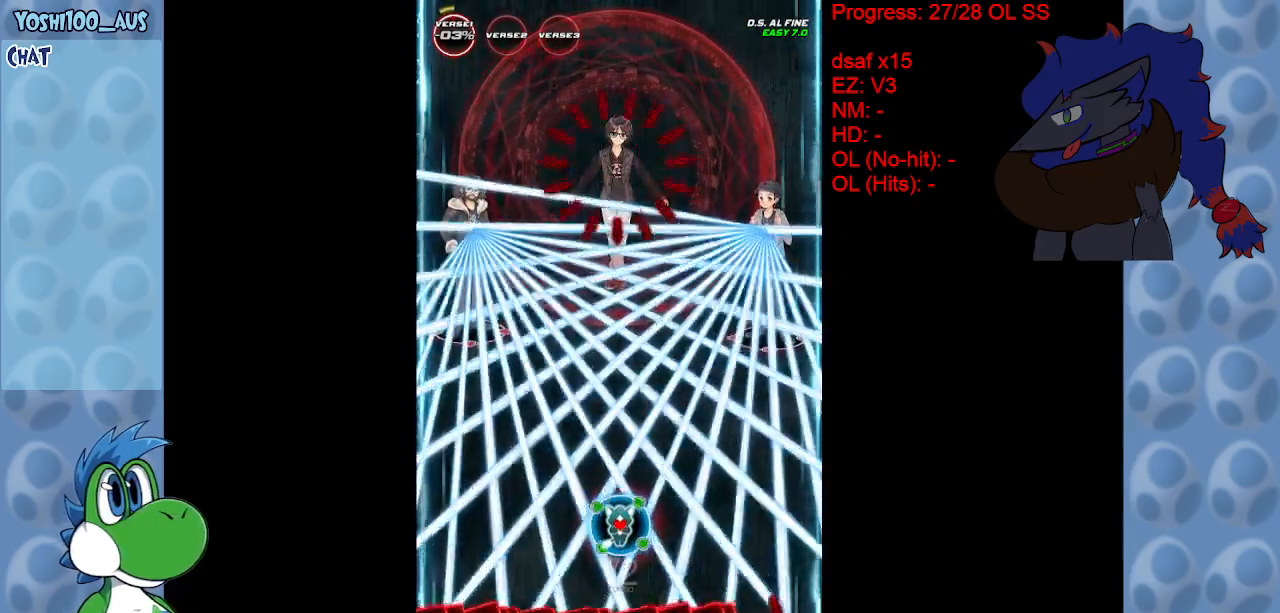
{"keys": ["x"], "events": [[117, "x", "down"], [250, "x", "up"], [500, "x", "down"]]}
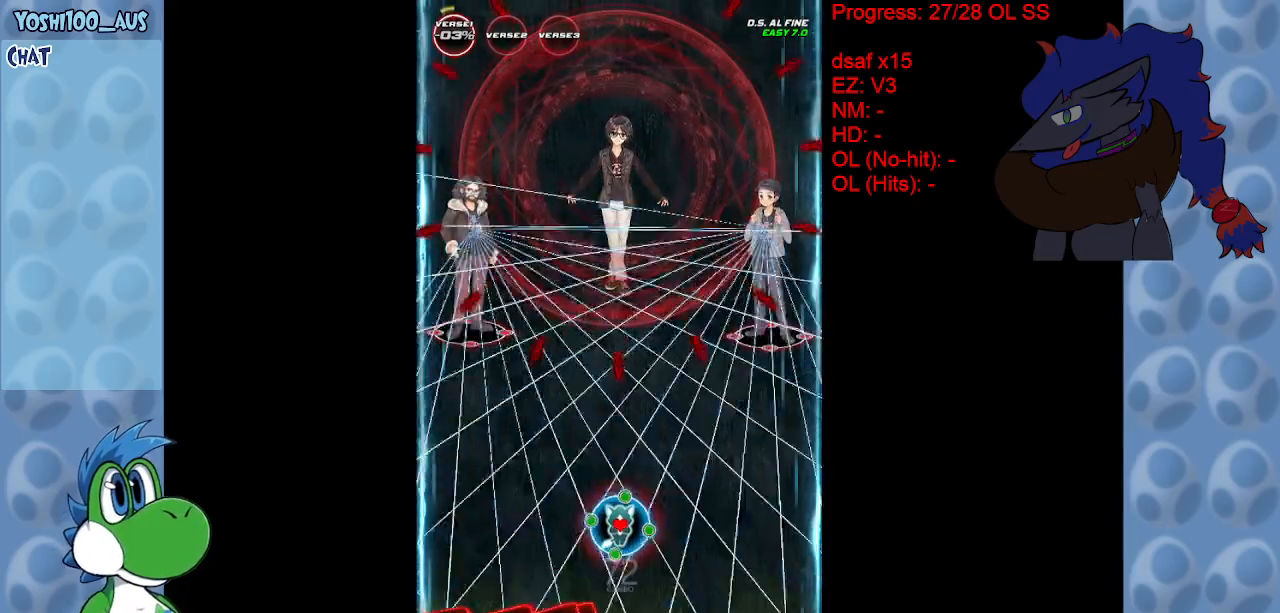
{"keys": ["x"], "events": [[50, "left", "down"], [83, "down", "down"], [133, "x", "up"], [167, "left", "up"], [367, "x", "down"], [467, "down", "up"]]}